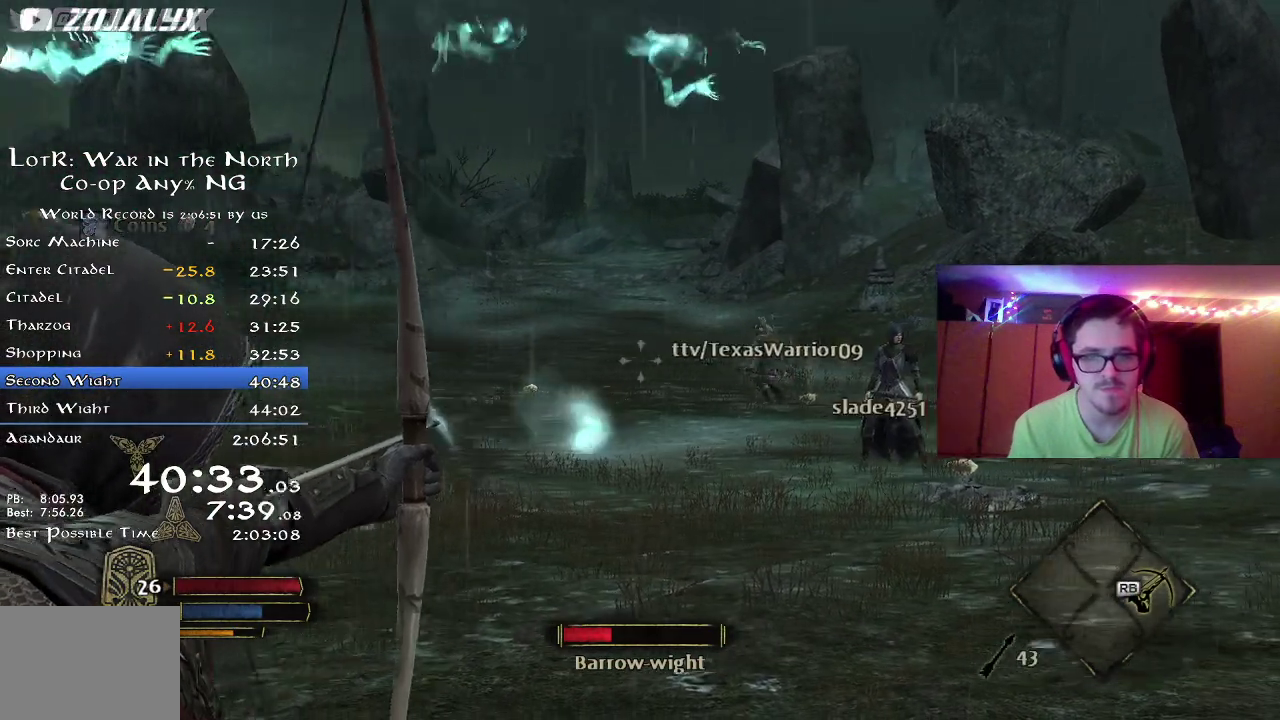
Gameplay with a controller (Xbox layout); each line is a JSON object with the inputs held at the frame after it (dt_ms = milliseconds from this image to that frame). "button_events" lists button changes between this image and that frame as [ms after this image, input, new state], when the widget could be followed in between (sticks are given only as held states). Not read: R1.
{"dt_ms": 500, "buttons": ["R2"], "left_stick": "down", "right_stick": "center", "button_events": []}
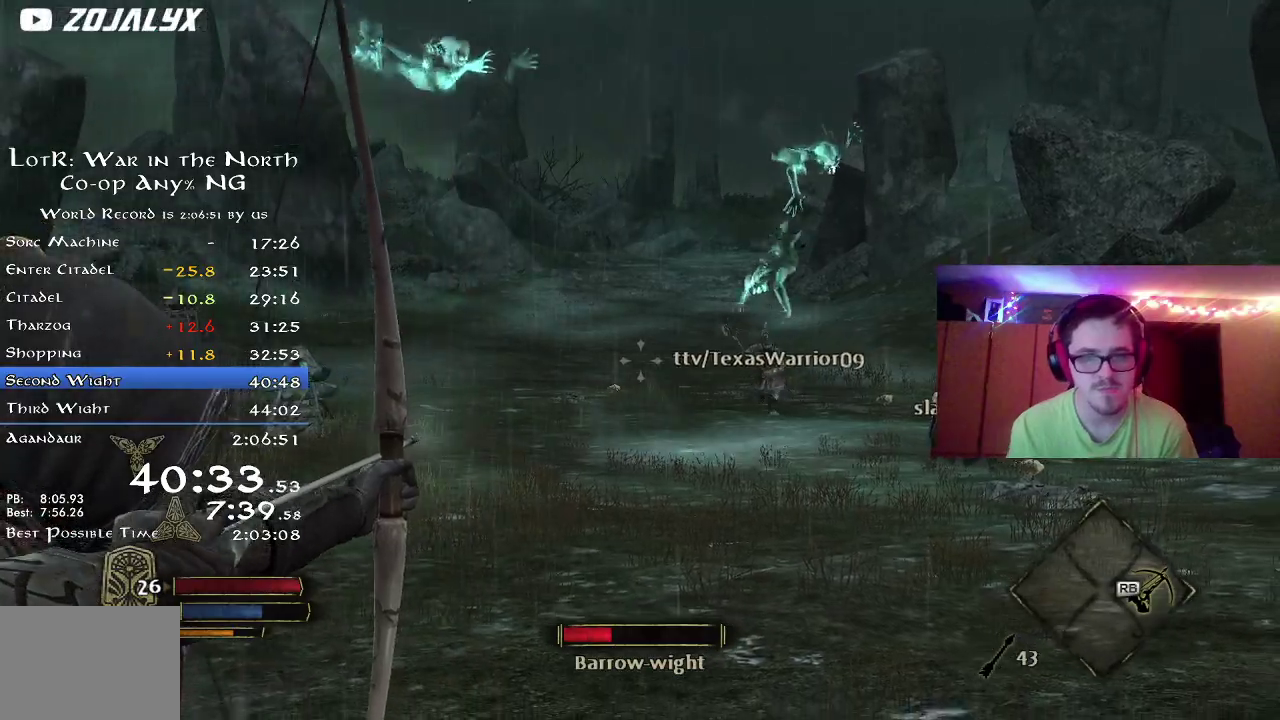
{"dt_ms": 300, "buttons": ["R2"], "left_stick": "down", "right_stick": "center", "button_events": []}
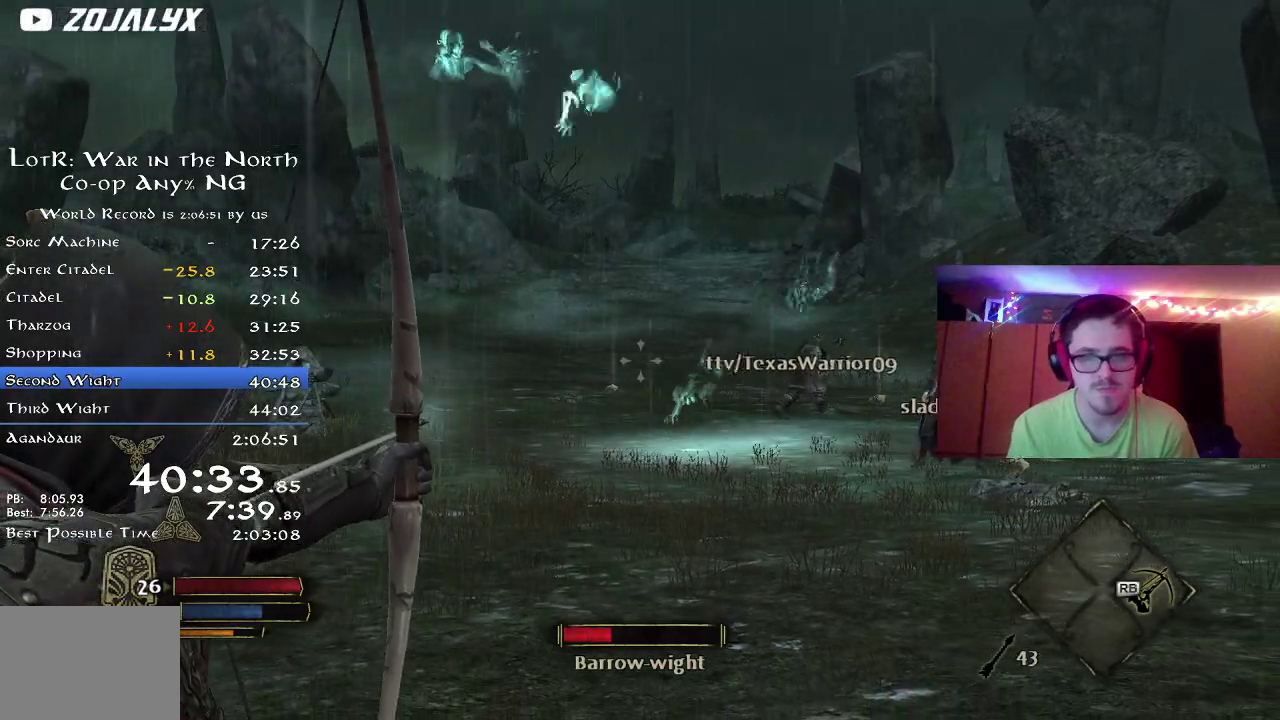
{"dt_ms": 700, "buttons": ["R2"], "left_stick": "down", "right_stick": "center", "button_events": []}
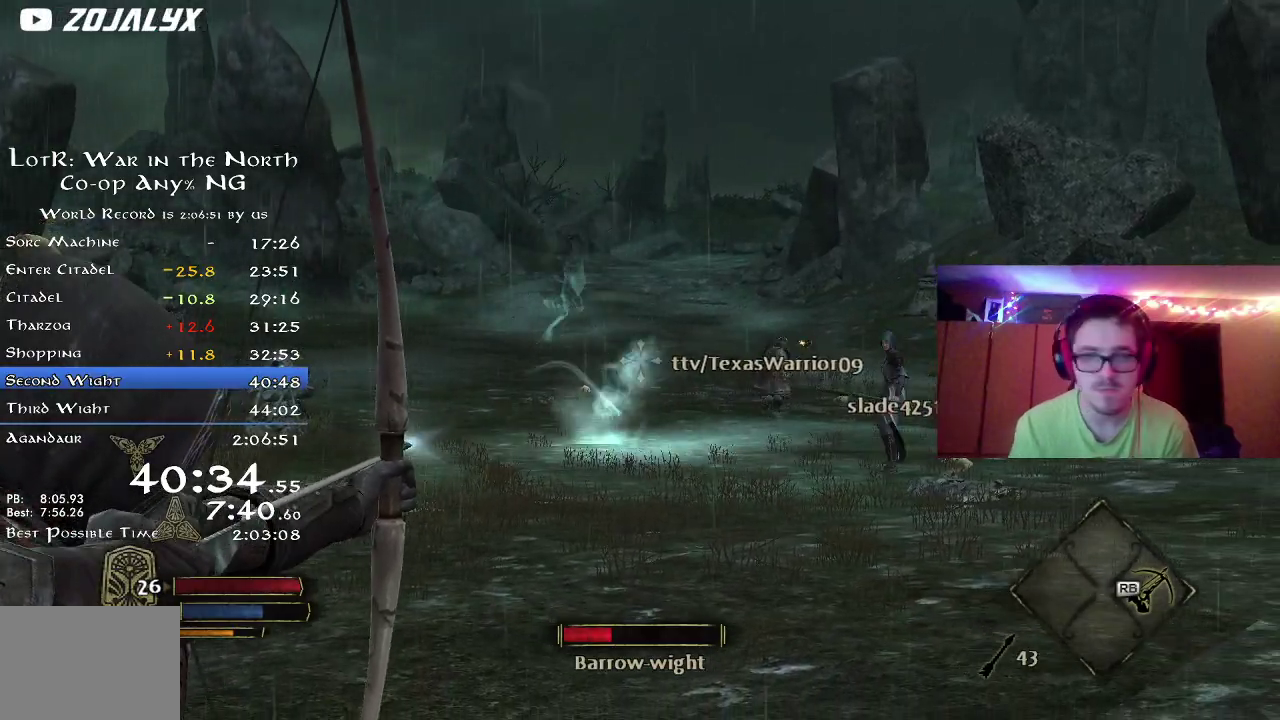
{"dt_ms": 500, "buttons": ["R2"], "left_stick": "down", "right_stick": "center", "button_events": []}
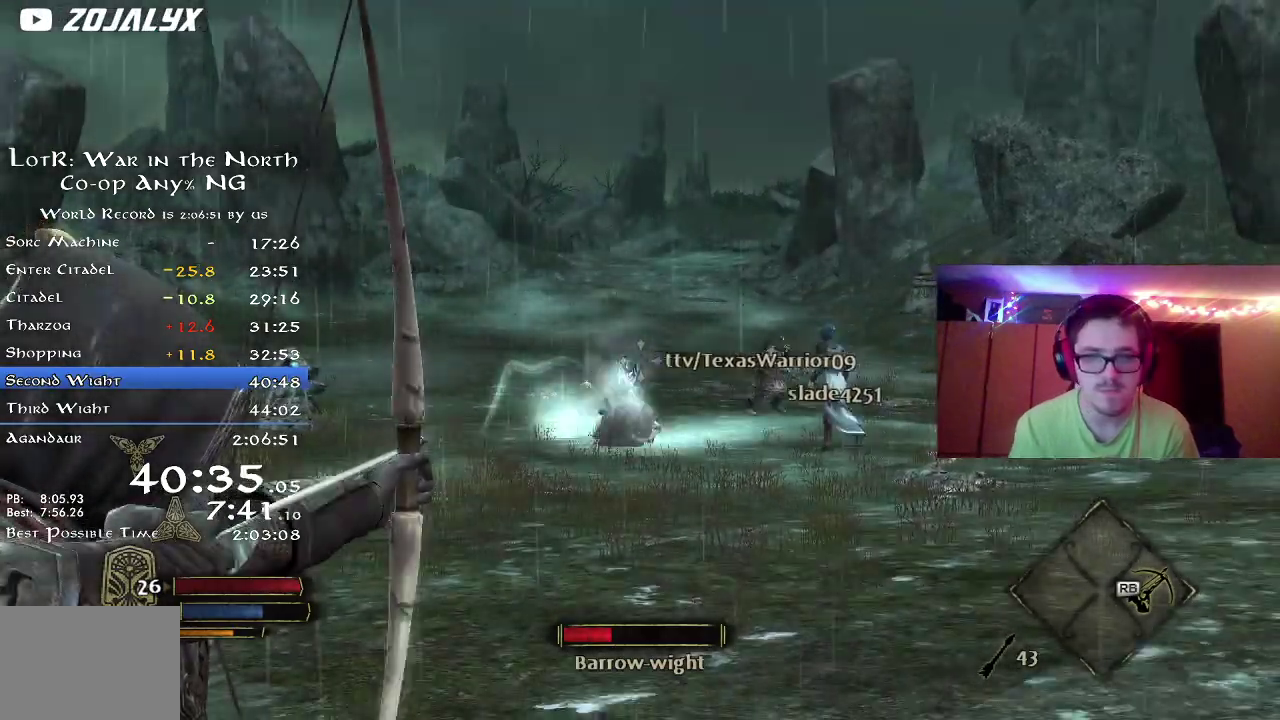
{"dt_ms": 300, "buttons": [], "left_stick": "down", "right_stick": "center", "button_events": [[133, "R2", "up"]]}
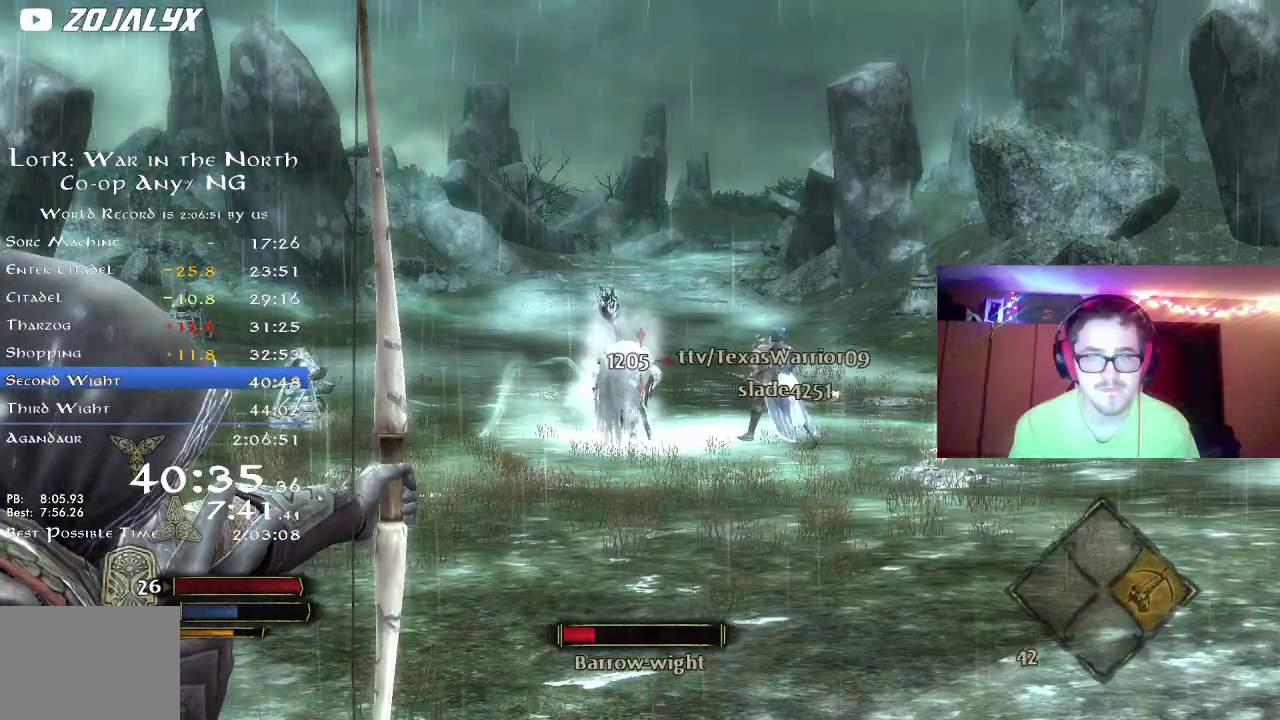
{"dt_ms": 800, "buttons": [], "left_stick": "down", "right_stick": "center", "button_events": []}
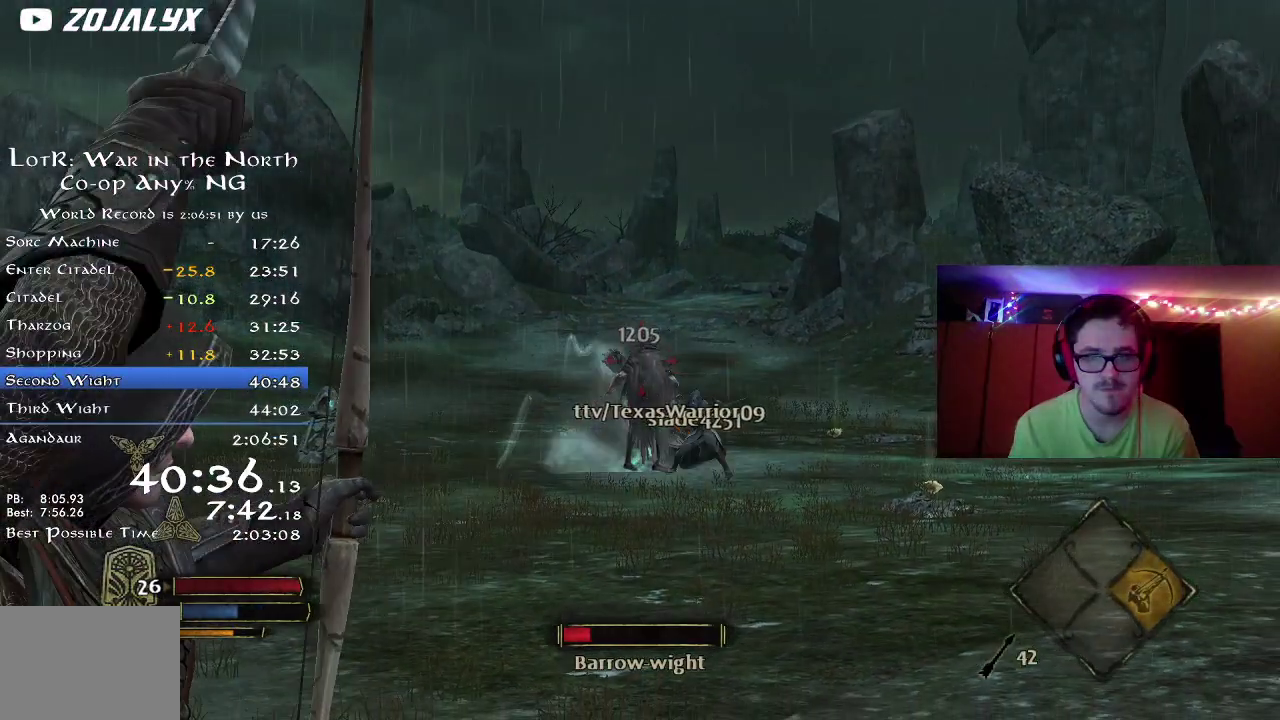
{"dt_ms": 400, "buttons": [], "left_stick": "down", "right_stick": "center", "button_events": []}
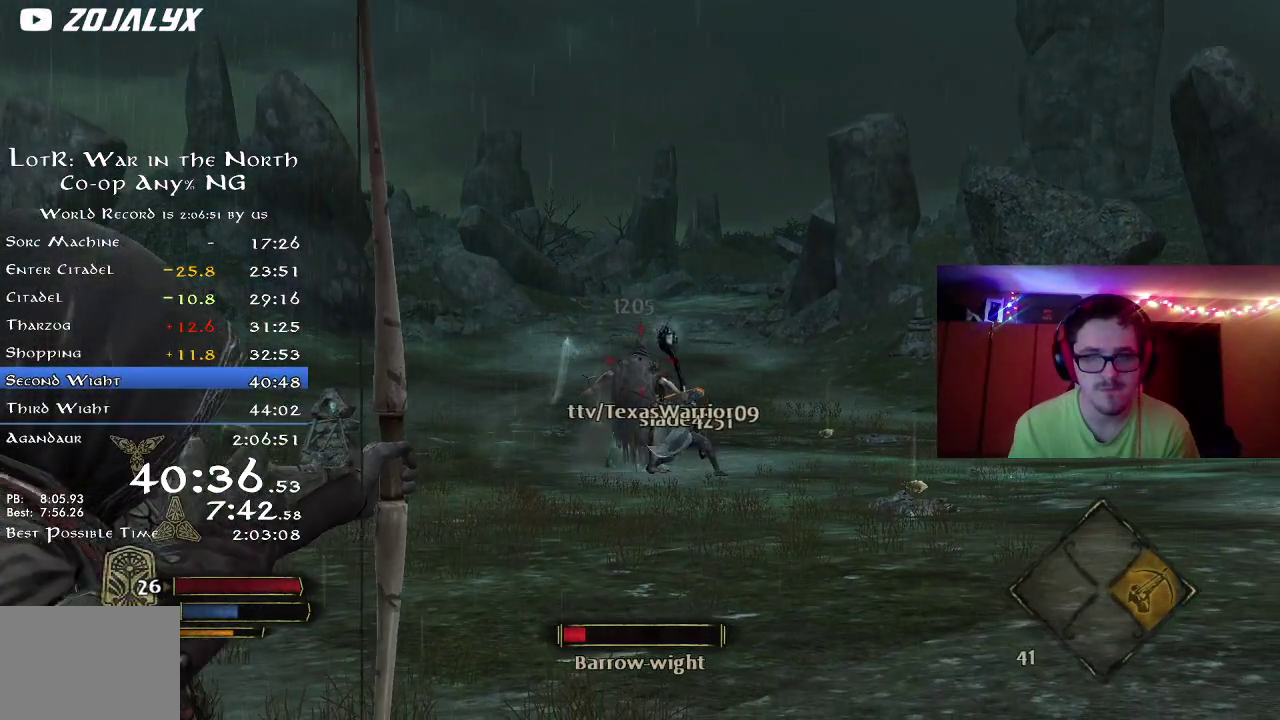
{"dt_ms": 400, "buttons": [], "left_stick": "down", "right_stick": "center", "button_events": []}
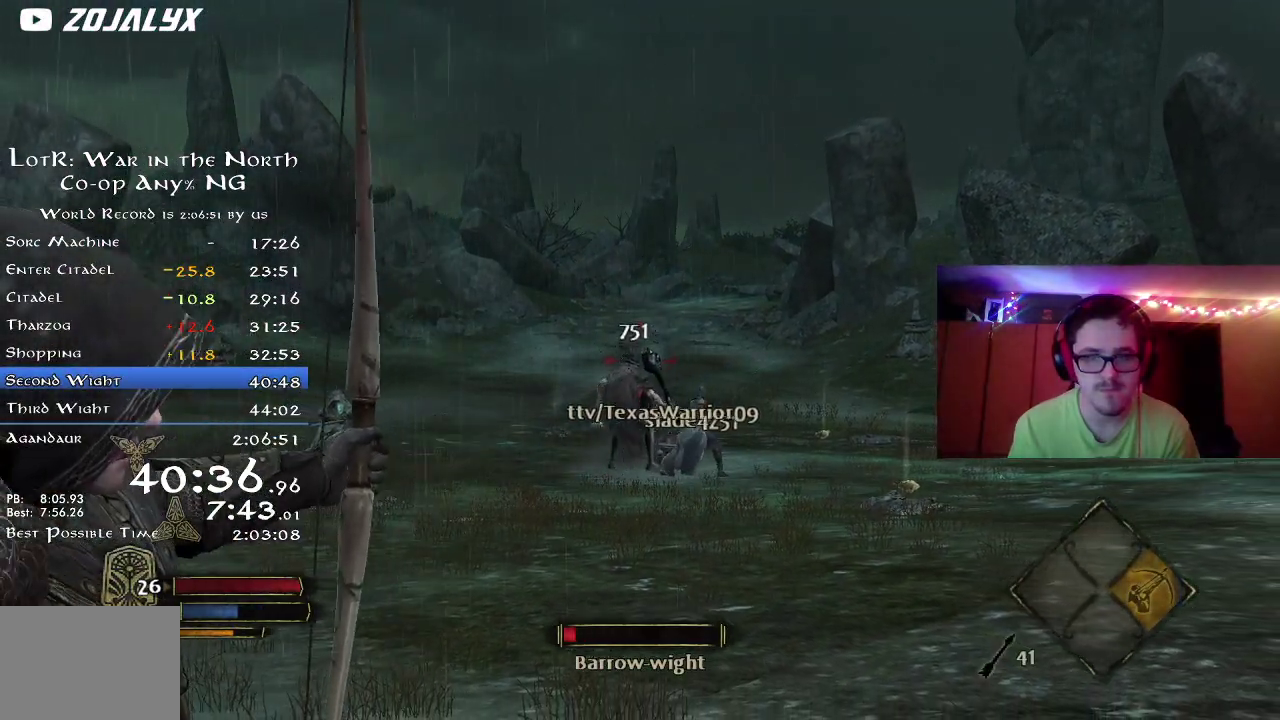
{"dt_ms": 700, "buttons": [], "left_stick": "down-right", "right_stick": "center"}
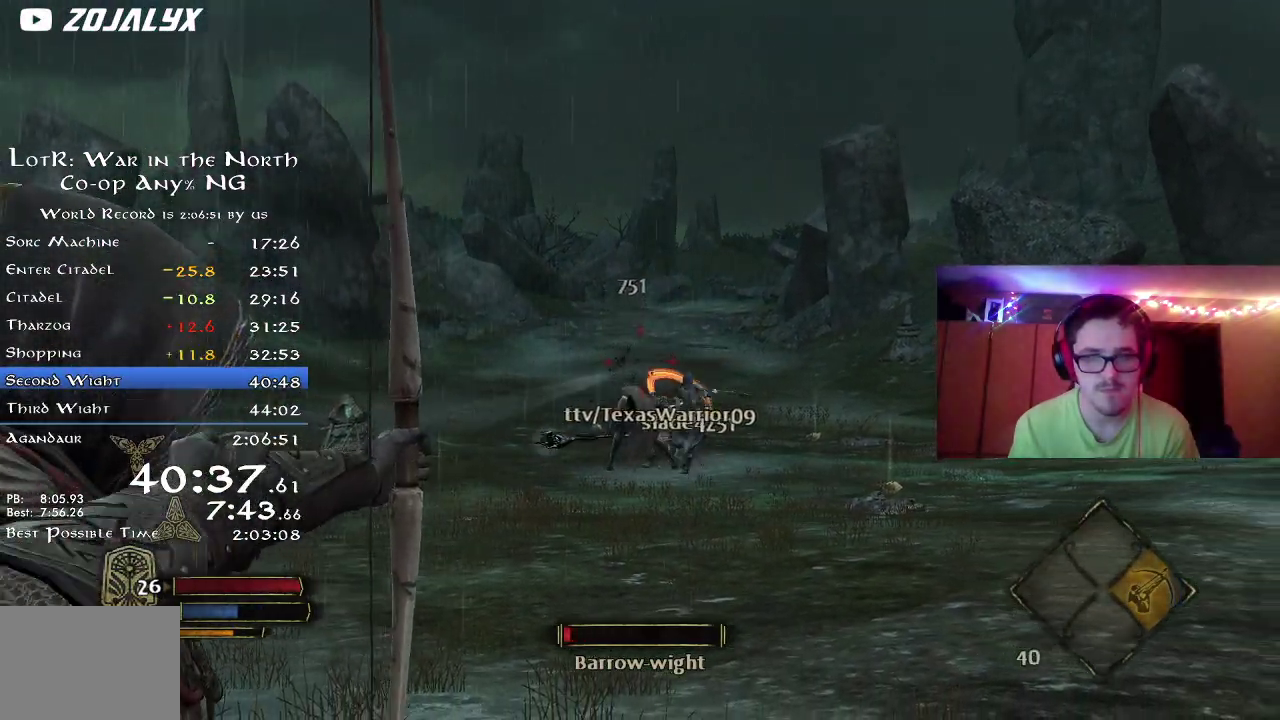
{"dt_ms": 400, "buttons": [], "left_stick": "down-right", "right_stick": "center"}
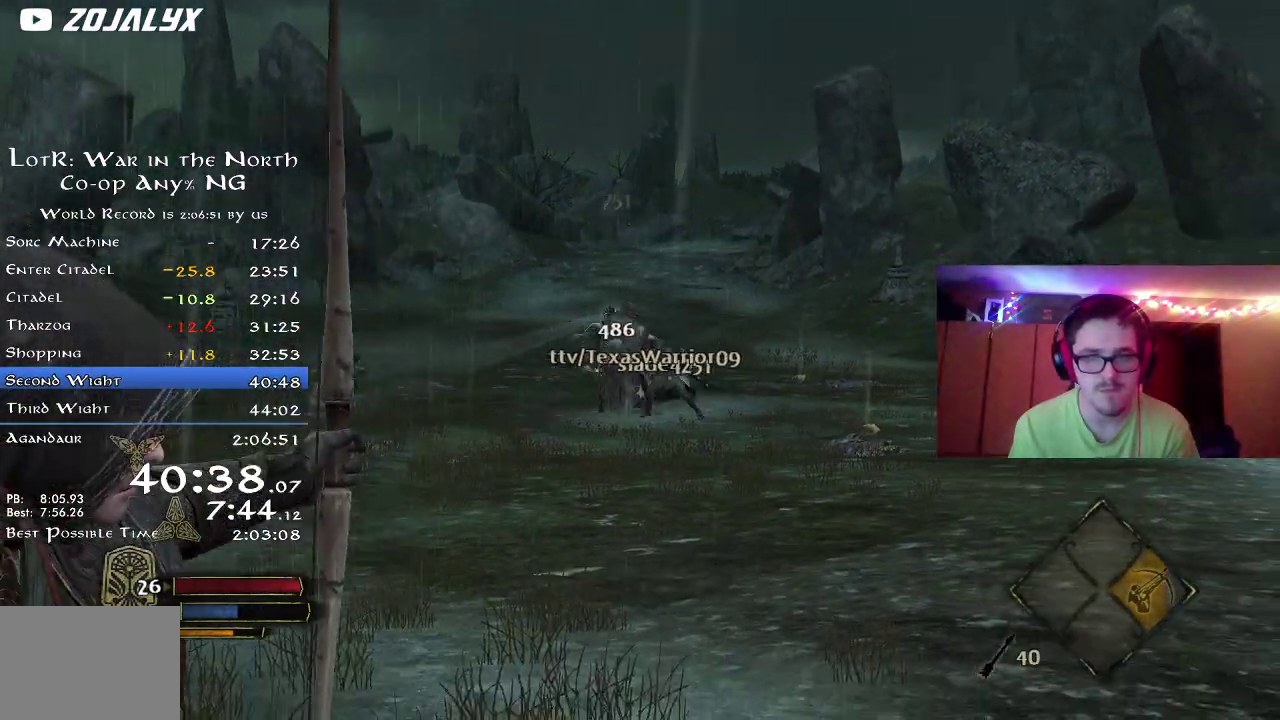
{"dt_ms": 400, "buttons": ["R2"], "left_stick": "down-right", "right_stick": "right", "button_events": [[283, "R2", "down"]]}
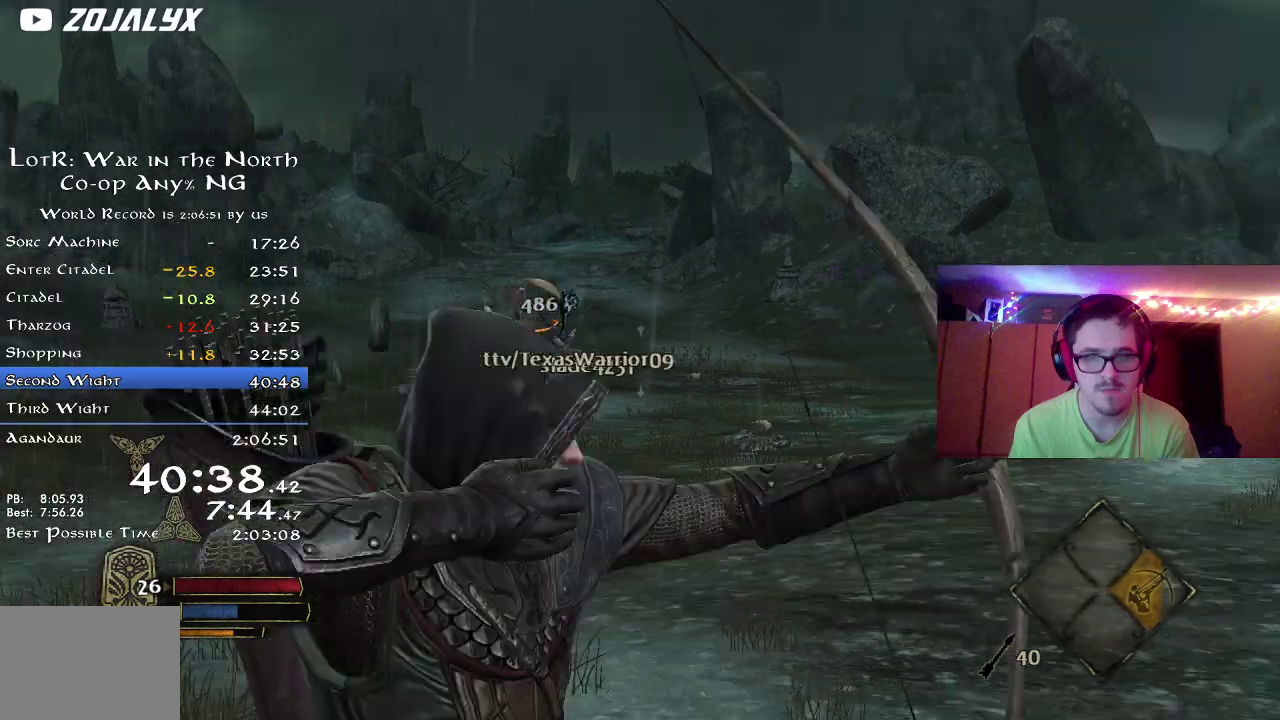
{"dt_ms": 600, "buttons": ["R2"], "left_stick": "right", "right_stick": "right", "button_events": []}
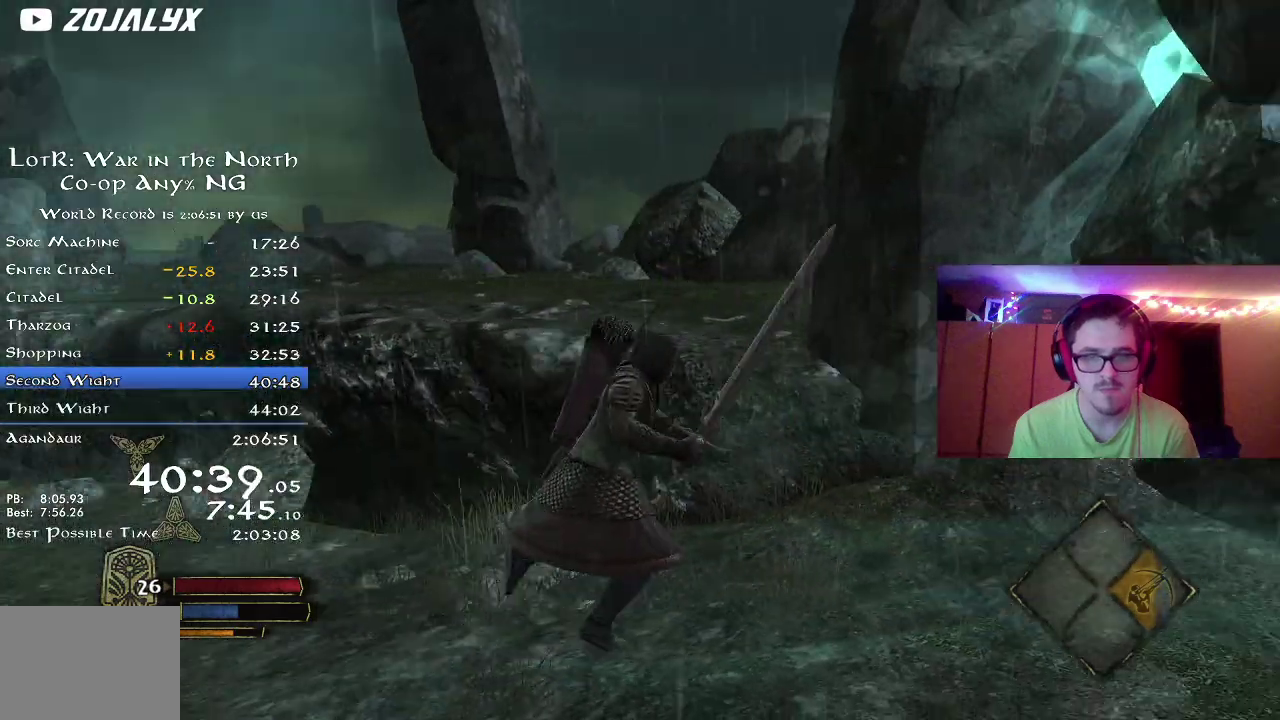
{"dt_ms": 300, "buttons": [], "left_stick": "center", "right_stick": "right", "button_events": [[167, "R2", "up"]]}
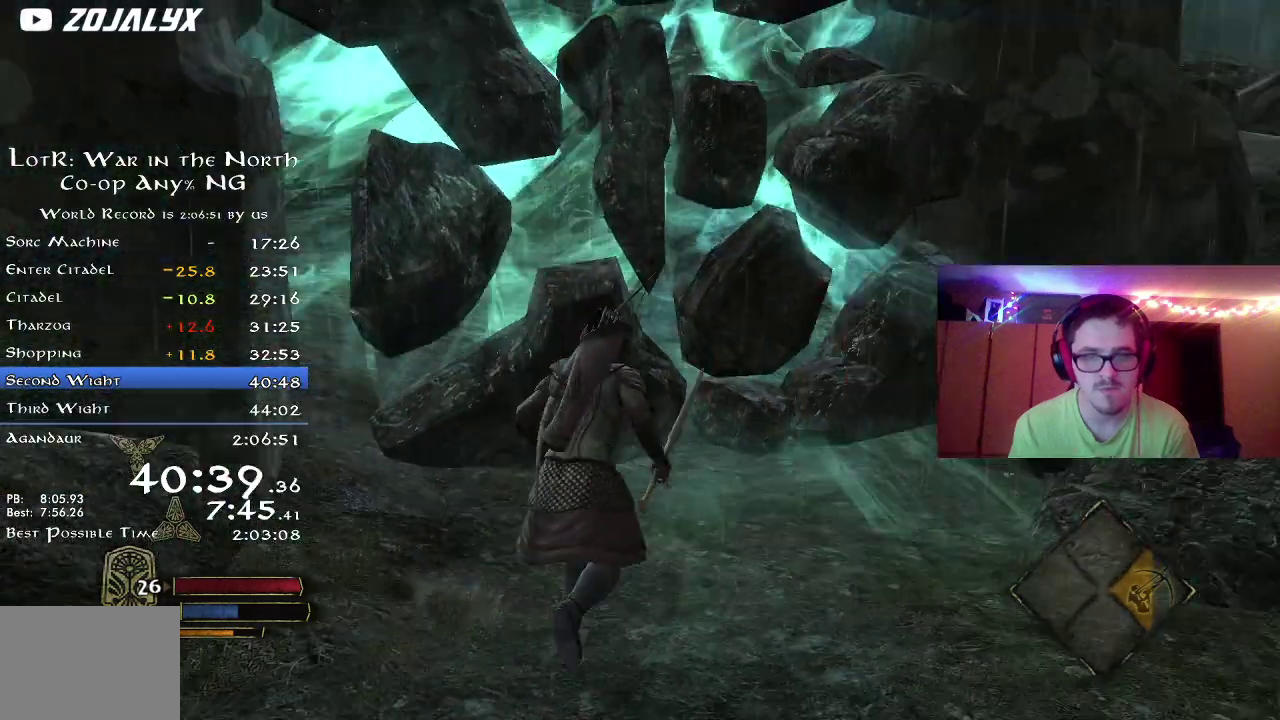
{"dt_ms": 800, "buttons": [], "left_stick": "center", "right_stick": "center", "button_events": [[100, "DPAD_LEFT", "down"], [200, "DPAD_LEFT", "up"]]}
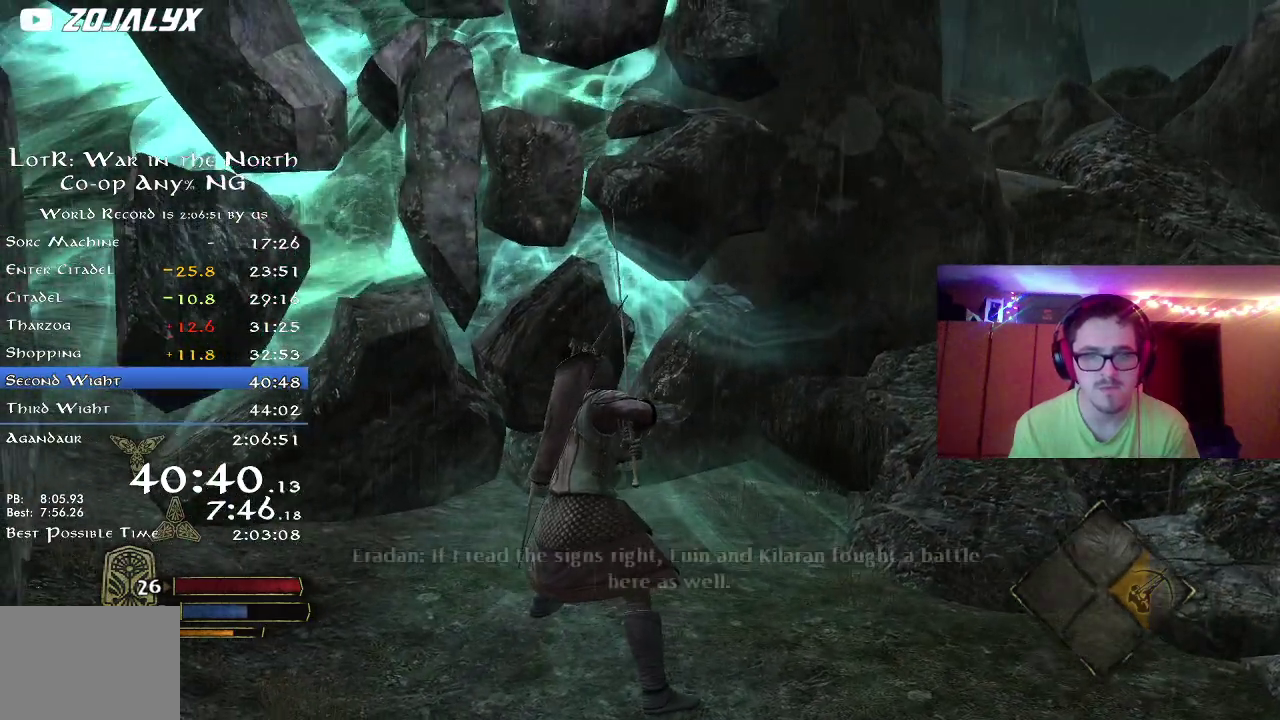
{"dt_ms": 400, "buttons": [], "left_stick": "center", "right_stick": "center", "button_events": []}
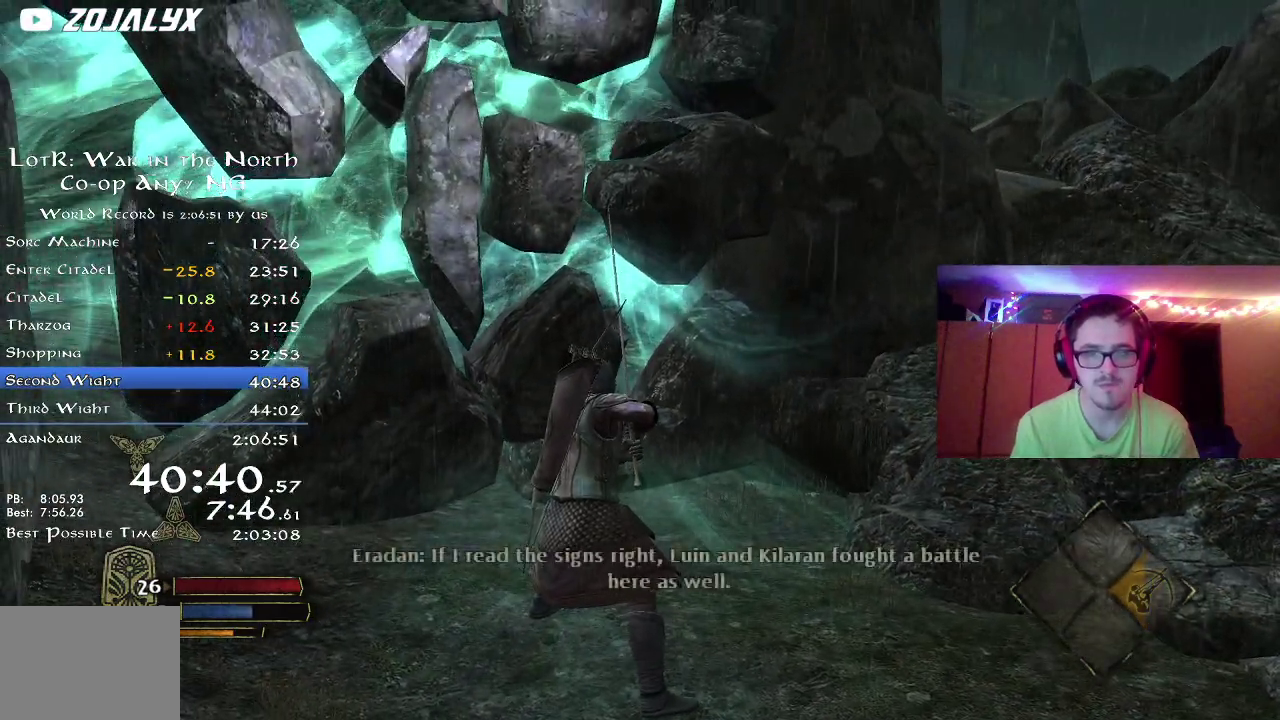
{"dt_ms": 500, "buttons": [], "left_stick": "center", "right_stick": "center", "button_events": []}
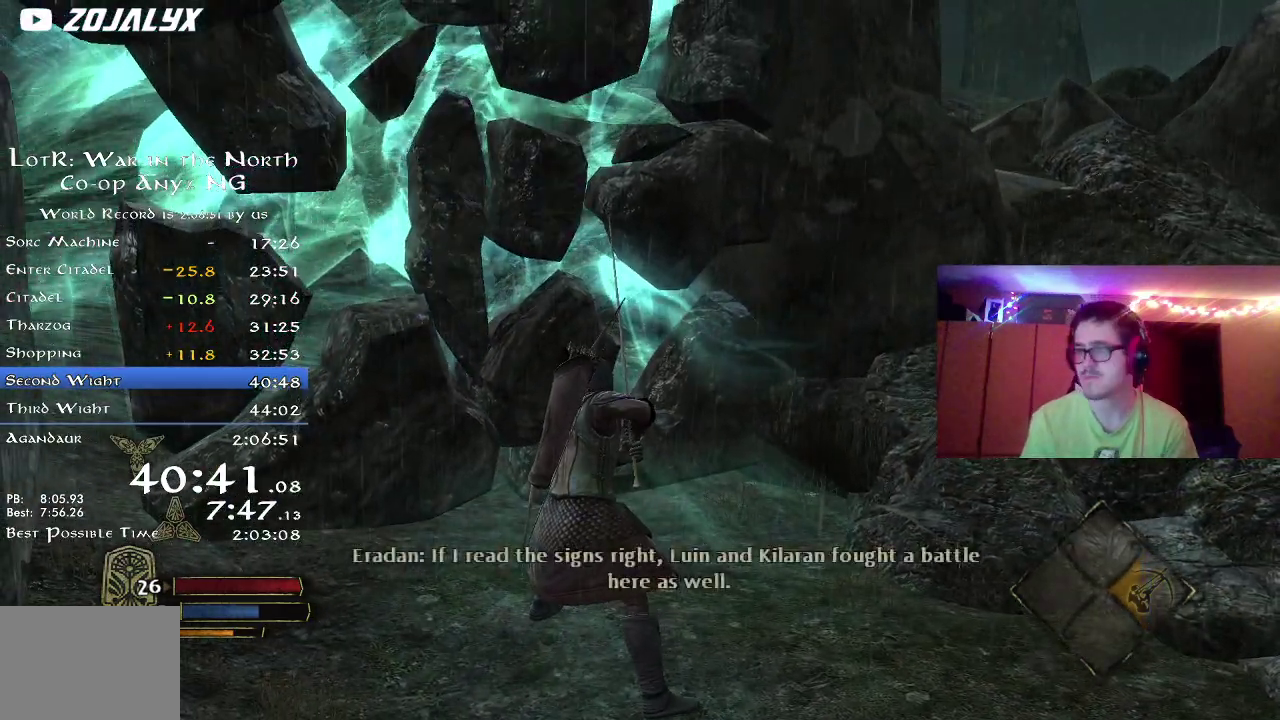
{"dt_ms": 500, "buttons": [], "left_stick": "center", "right_stick": "center", "button_events": []}
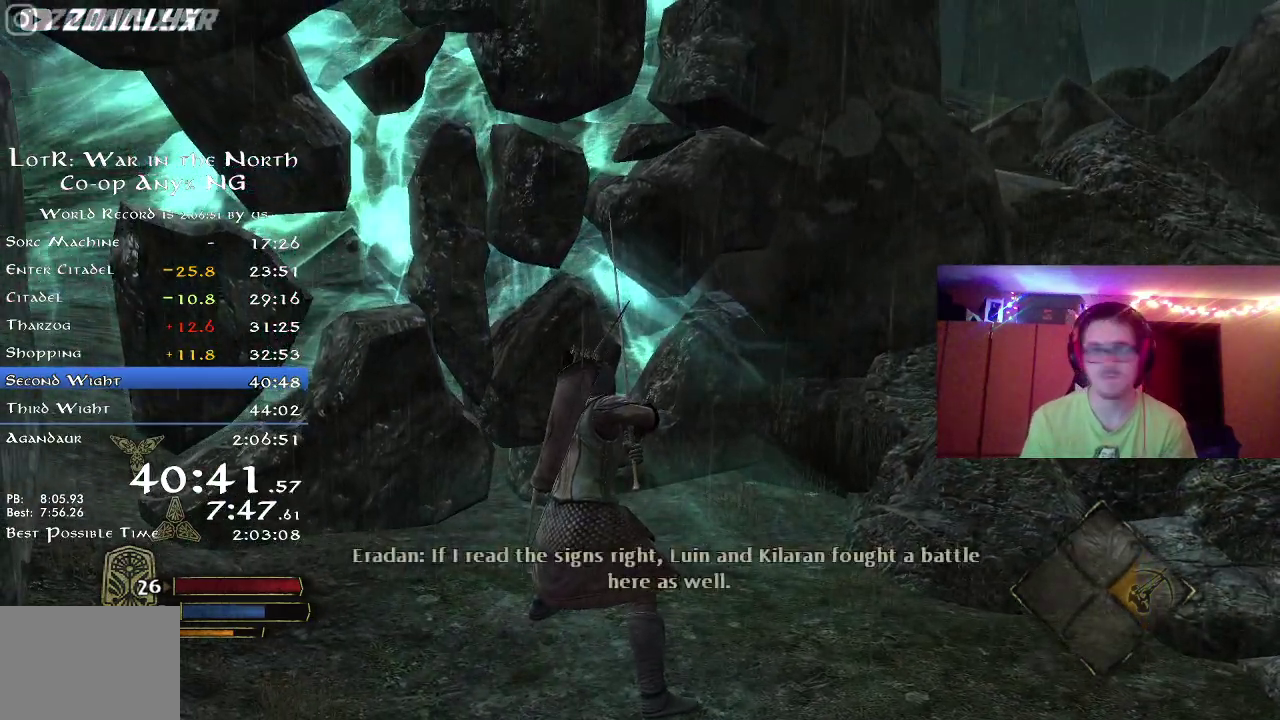
{"dt_ms": 500, "buttons": [], "left_stick": "center", "right_stick": "left", "button_events": [[50, "DPAD_LEFT", "down"], [133, "DPAD_LEFT", "up"]]}
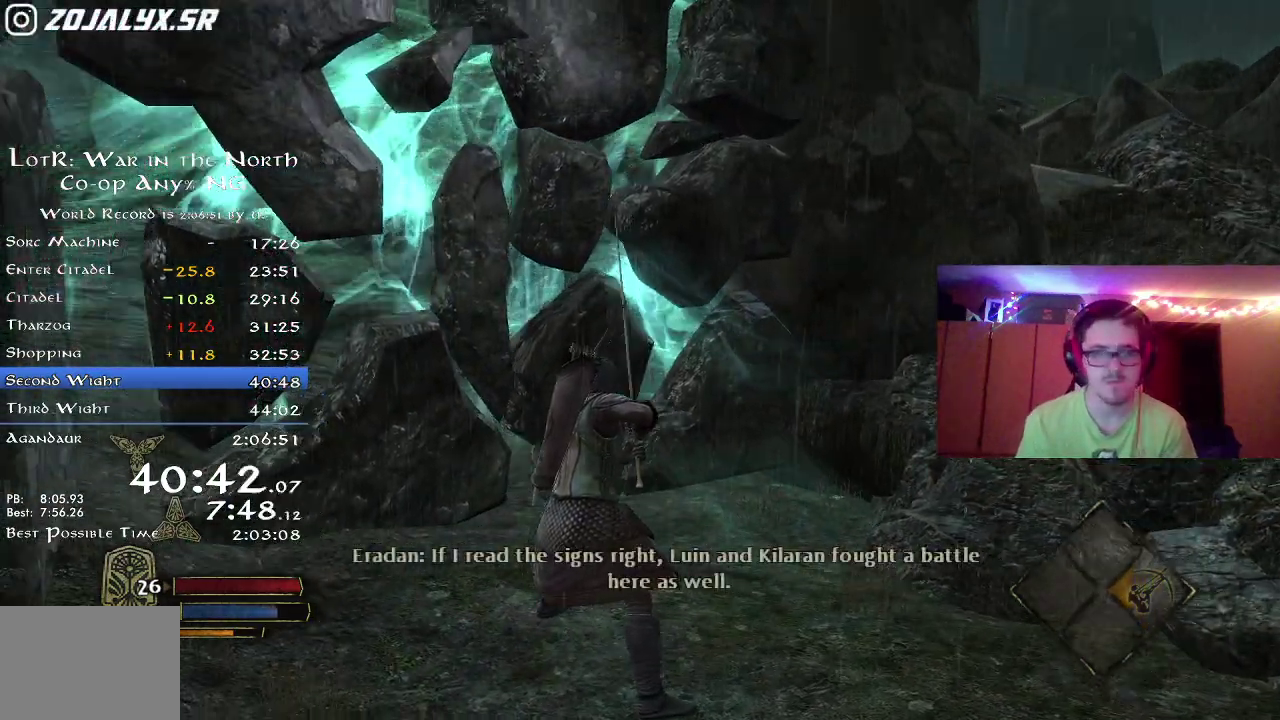
{"dt_ms": 500, "buttons": ["R2"], "left_stick": "up", "right_stick": "center", "button_events": [[167, "R2", "down"]]}